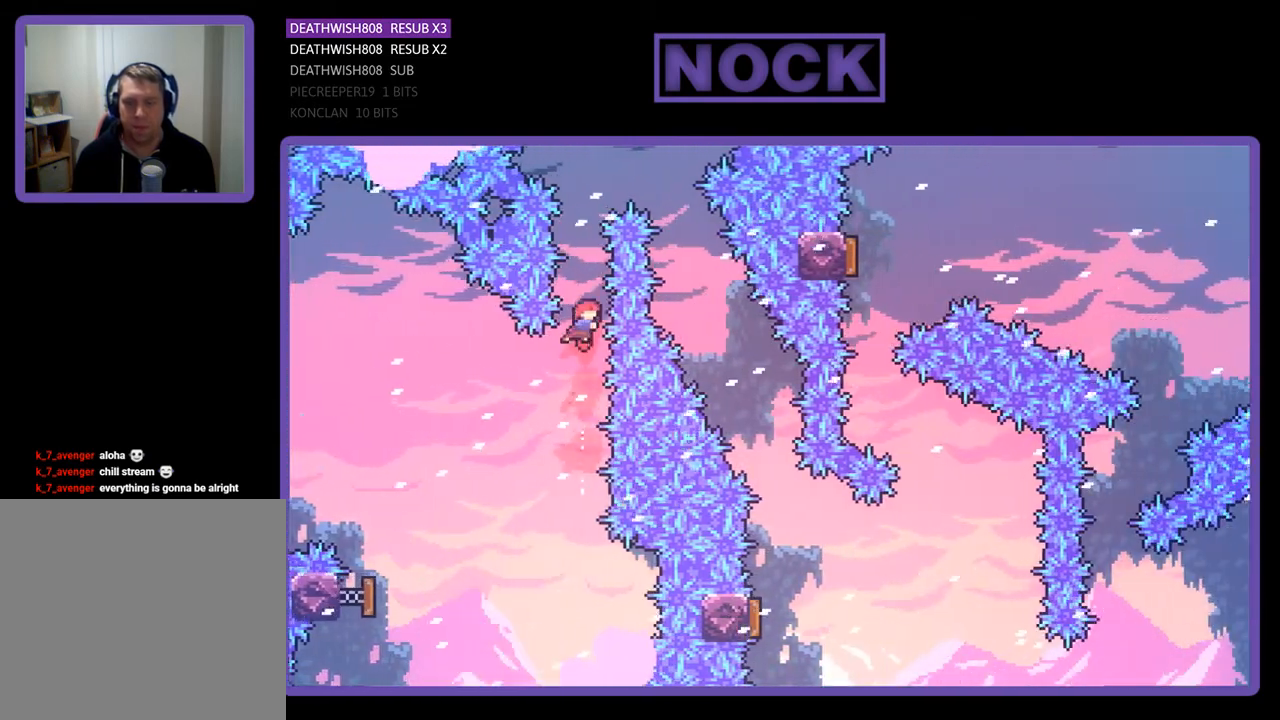
Gameplay with a controller (PlayStation layout); each line is a JSON object with the inputs held at the frame after it. "events" lists button and stick changes between this image and that frame as [ms after this image, input, new state], when the widget could be followed in between. Not read: left_stick.
{"buttons": ["R2", "DPAD_UP", "DPAD_RIGHT"], "right_stick": "center", "events": [[100, "CIRCLE", "down"], [233, "DPAD_RIGHT", "down"], [300, "CIRCLE", "up"]]}
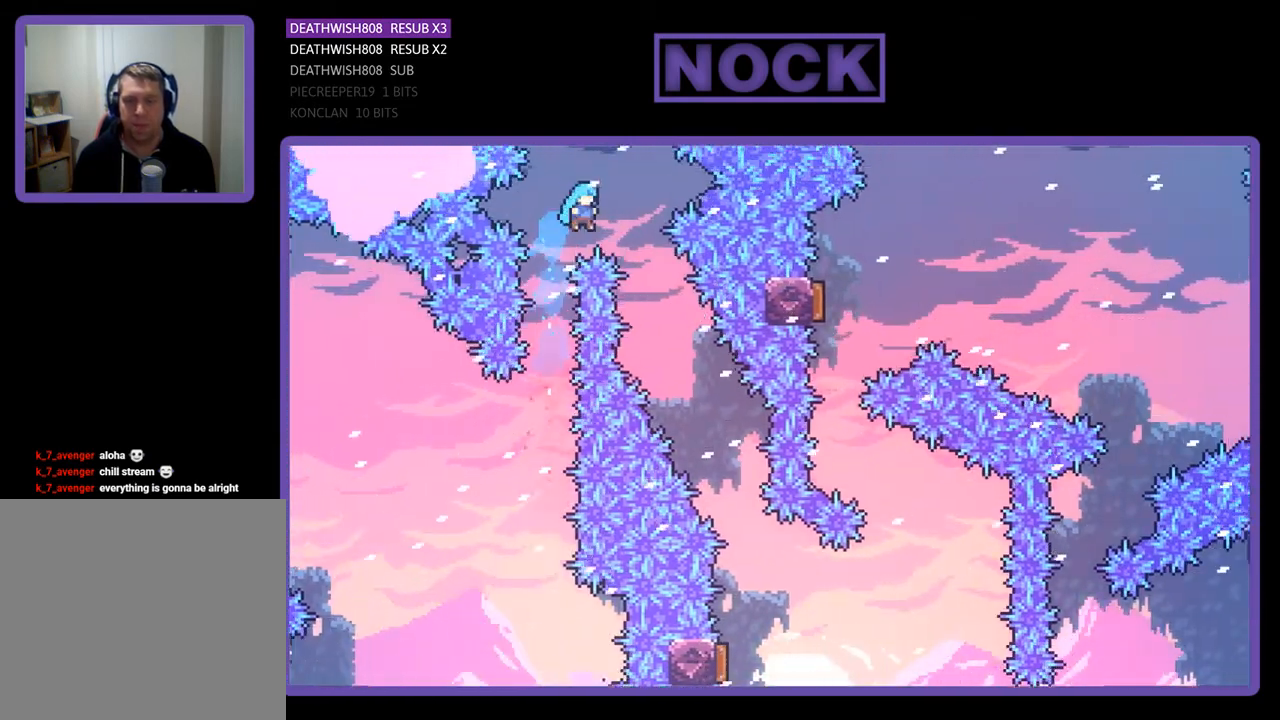
{"buttons": ["R2", "DPAD_RIGHT"], "right_stick": "center", "events": [[133, "DPAD_UP", "up"], [400, "DPAD_RIGHT", "up"], [500, "DPAD_RIGHT", "down"]]}
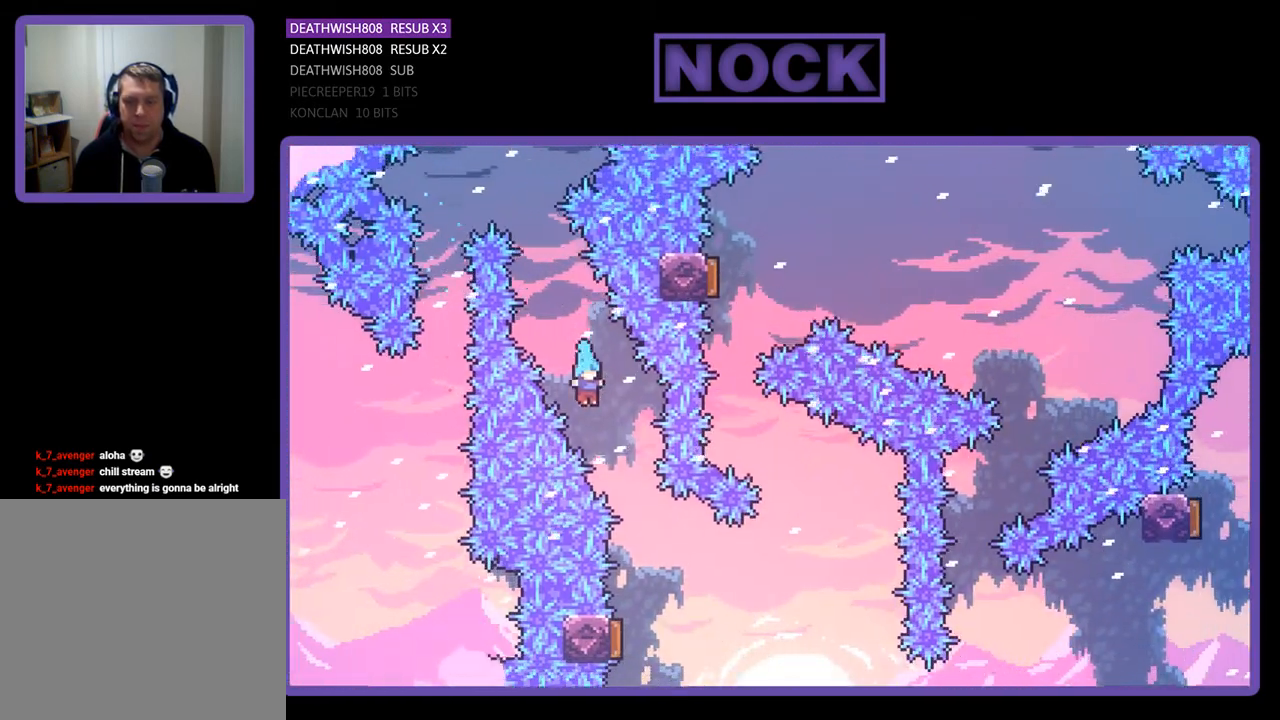
{"buttons": ["R2", "DPAD_LEFT"], "right_stick": "center", "events": [[200, "DPAD_RIGHT", "up"], [500, "DPAD_LEFT", "down"]]}
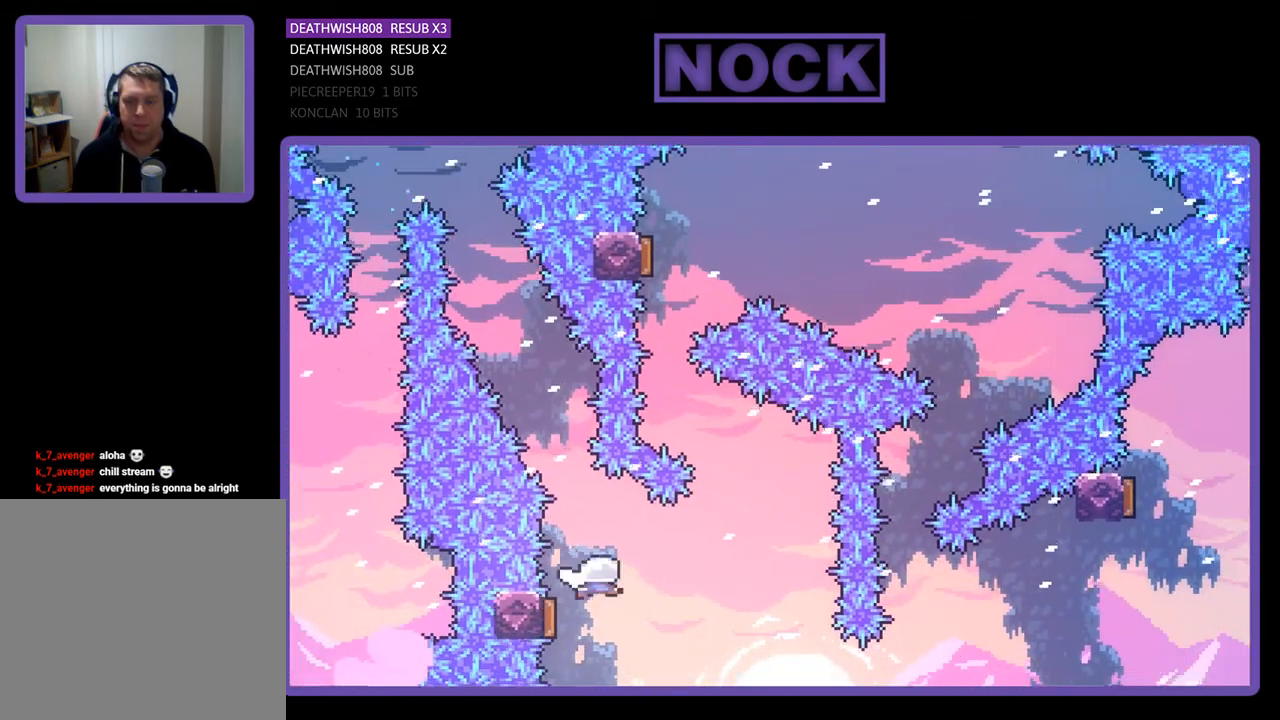
{"buttons": ["CIRCLE", "R2", "DPAD_UP", "DPAD_LEFT"], "right_stick": "center", "events": [[200, "DPAD_LEFT", "up"], [267, "DPAD_LEFT", "down"], [267, "DPAD_UP", "down"], [367, "CIRCLE", "down"]]}
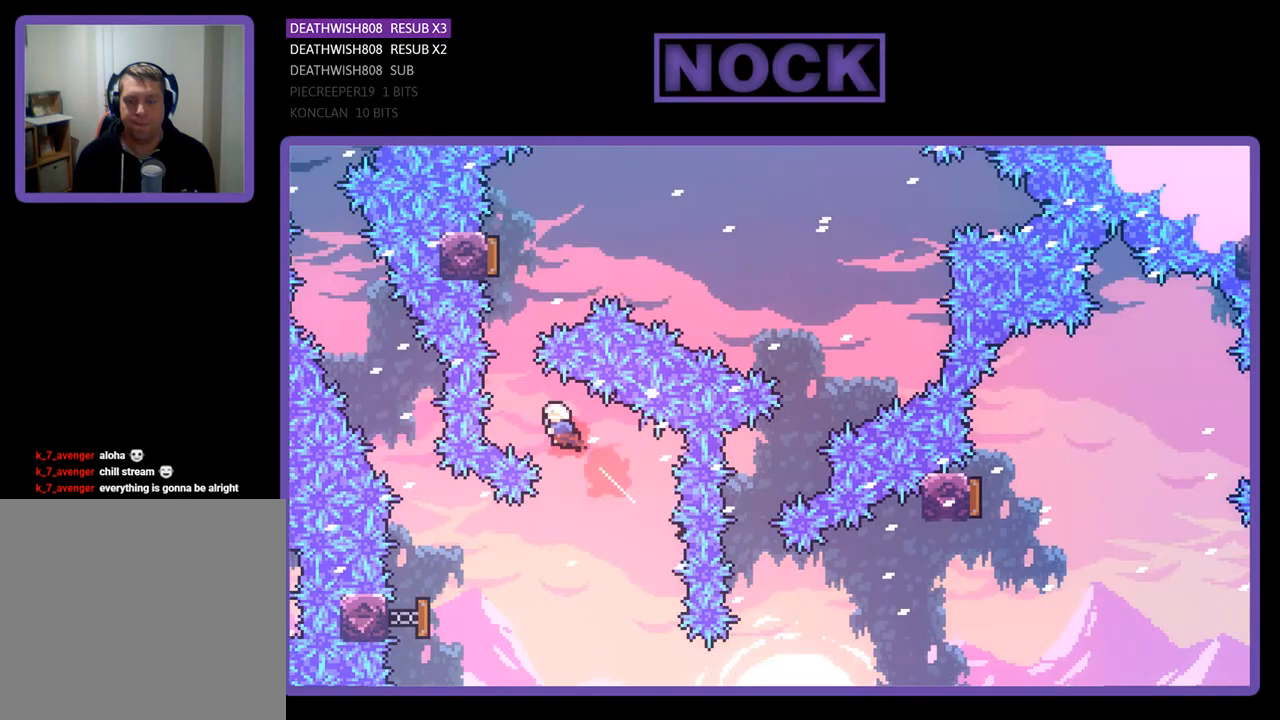
{"buttons": ["R2"], "right_stick": "center", "events": [[33, "DPAD_LEFT", "up"], [67, "CIRCLE", "up"], [67, "DPAD_UP", "up"], [167, "DPAD_UP", "down"], [233, "CIRCLE", "down"], [400, "CIRCLE", "up"], [400, "DPAD_UP", "up"]]}
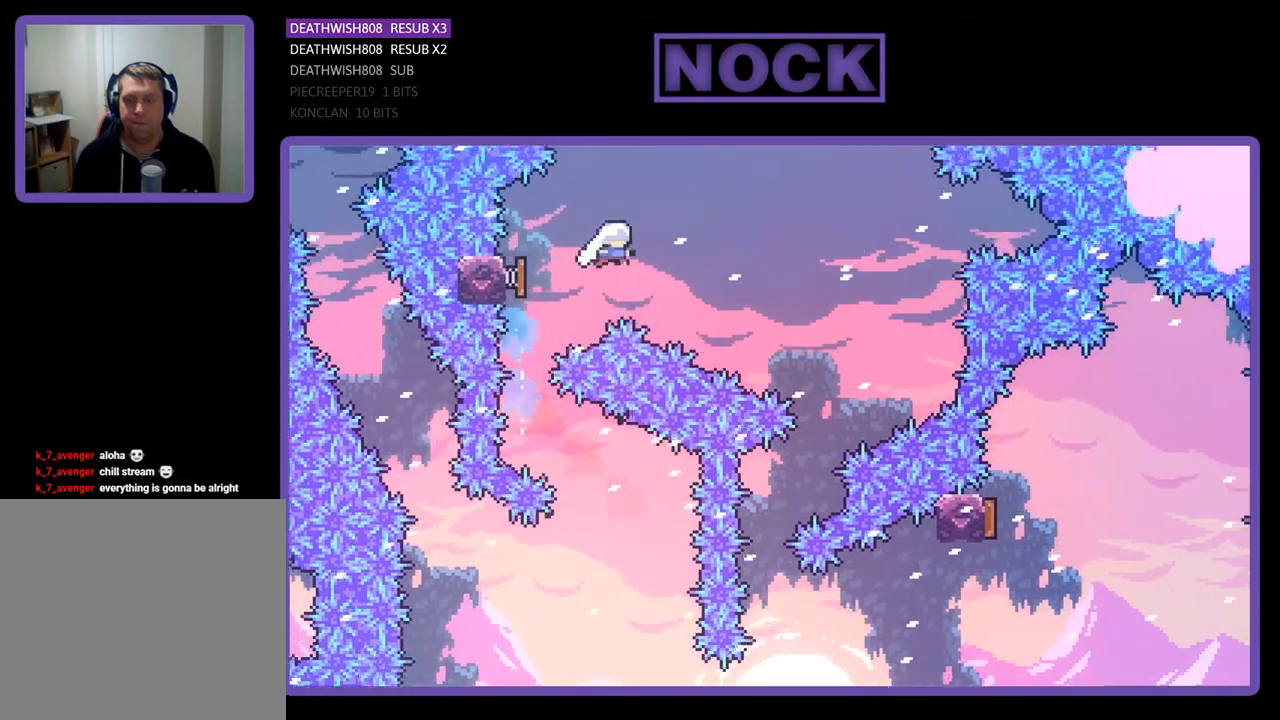
{"buttons": ["R2", "DPAD_RIGHT"], "right_stick": "center", "events": [[33, "DPAD_RIGHT", "down"]]}
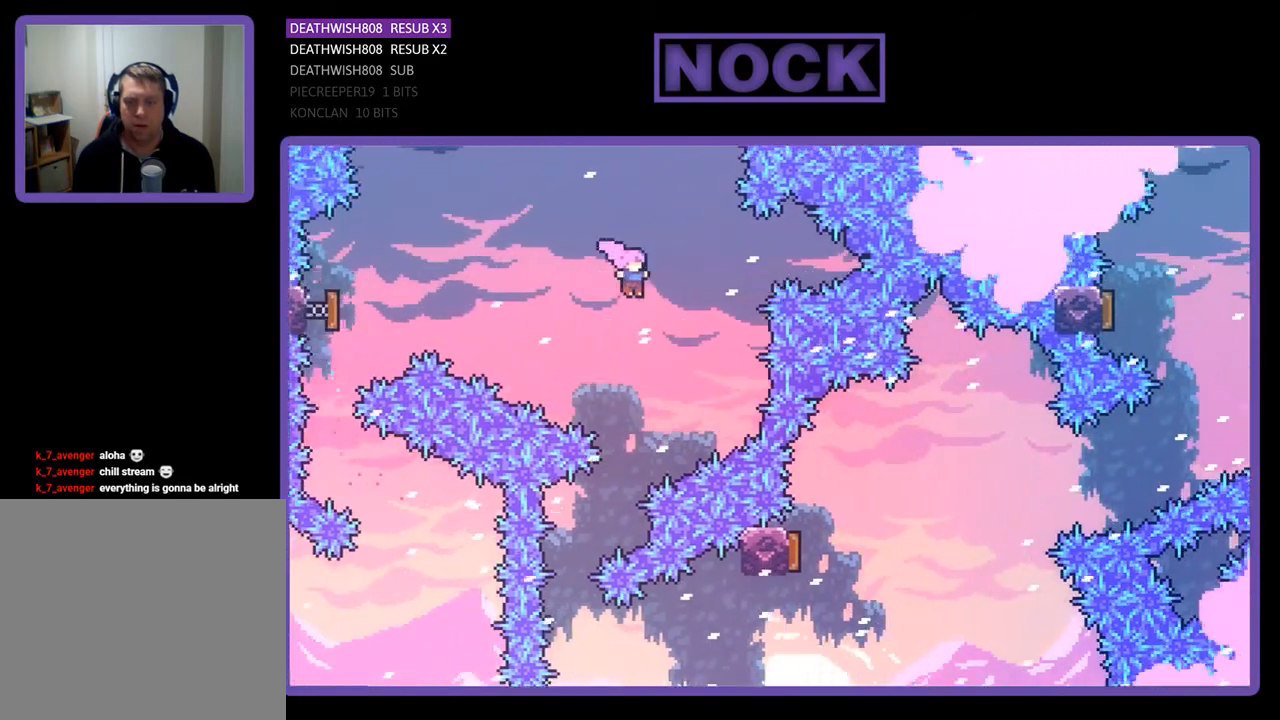
{"buttons": ["R2", "DPAD_LEFT"], "right_stick": "center", "events": [[33, "DPAD_RIGHT", "up"], [267, "DPAD_LEFT", "down"]]}
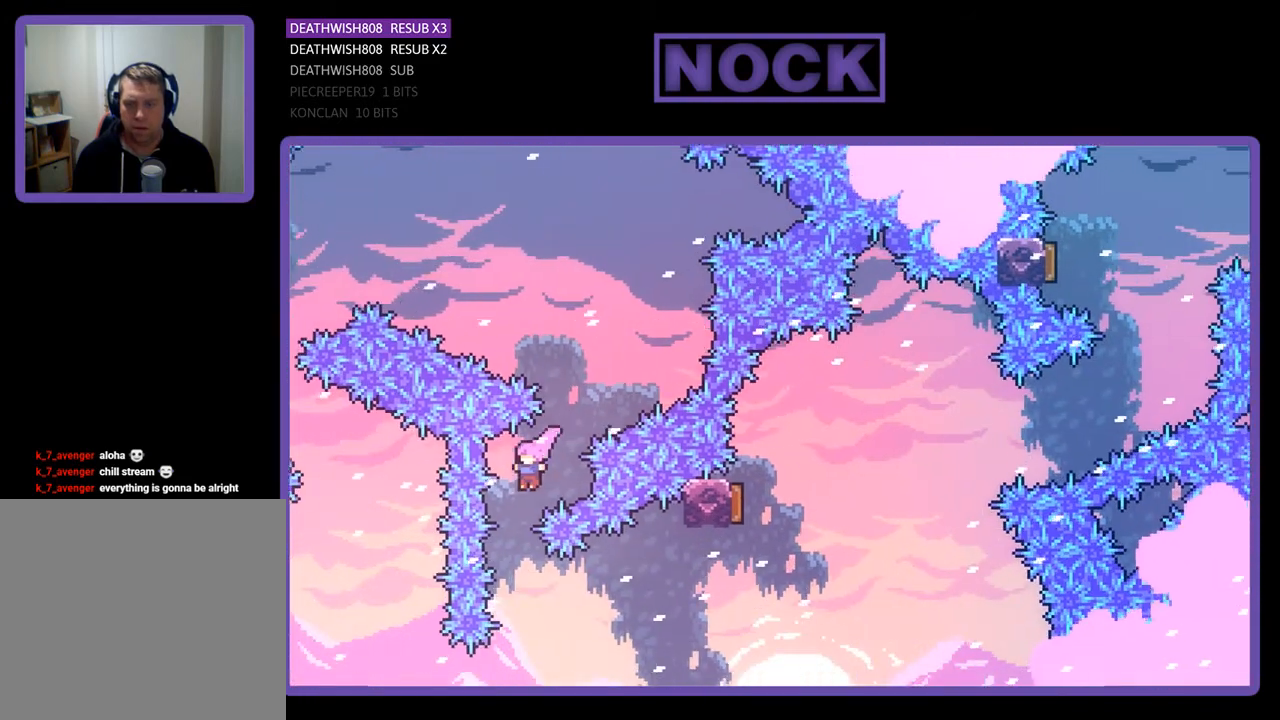
{"buttons": ["CIRCLE", "R2", "DPAD_RIGHT"], "right_stick": "center", "events": [[33, "DPAD_LEFT", "up"], [167, "DPAD_RIGHT", "down"], [267, "CIRCLE", "down"]]}
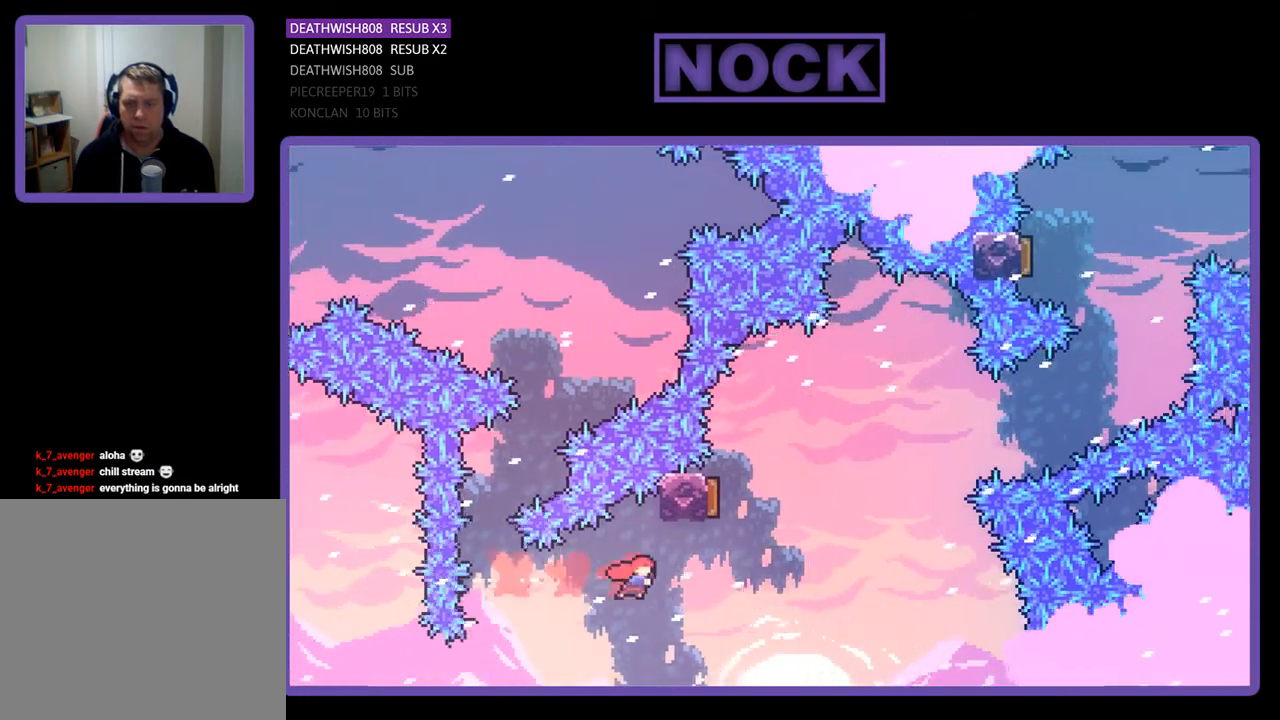
{"buttons": ["R2", "DPAD_UP", "DPAD_RIGHT"], "right_stick": "center", "events": [[67, "CIRCLE", "up"], [133, "DPAD_UP", "down"], [200, "DPAD_RIGHT", "up"], [267, "CIRCLE", "down"], [333, "DPAD_RIGHT", "down"], [500, "CIRCLE", "up"]]}
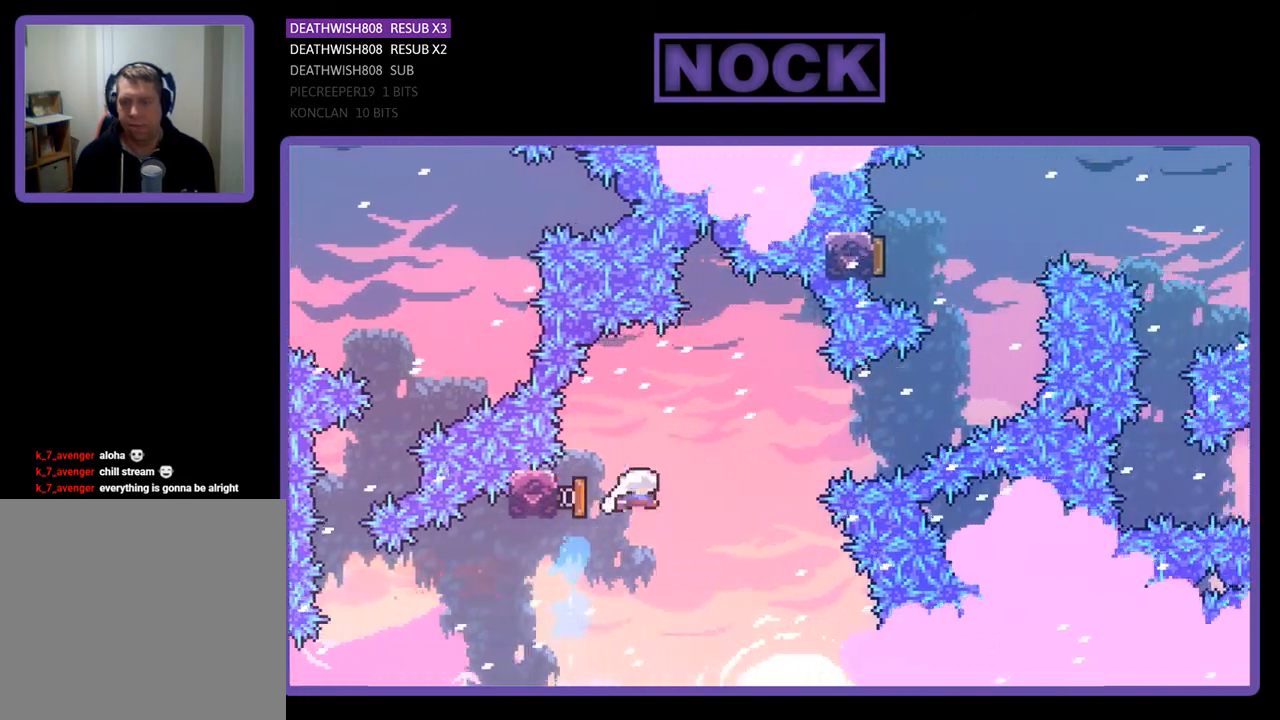
{"buttons": ["R2", "DPAD_UP", "DPAD_RIGHT"], "right_stick": "center", "events": []}
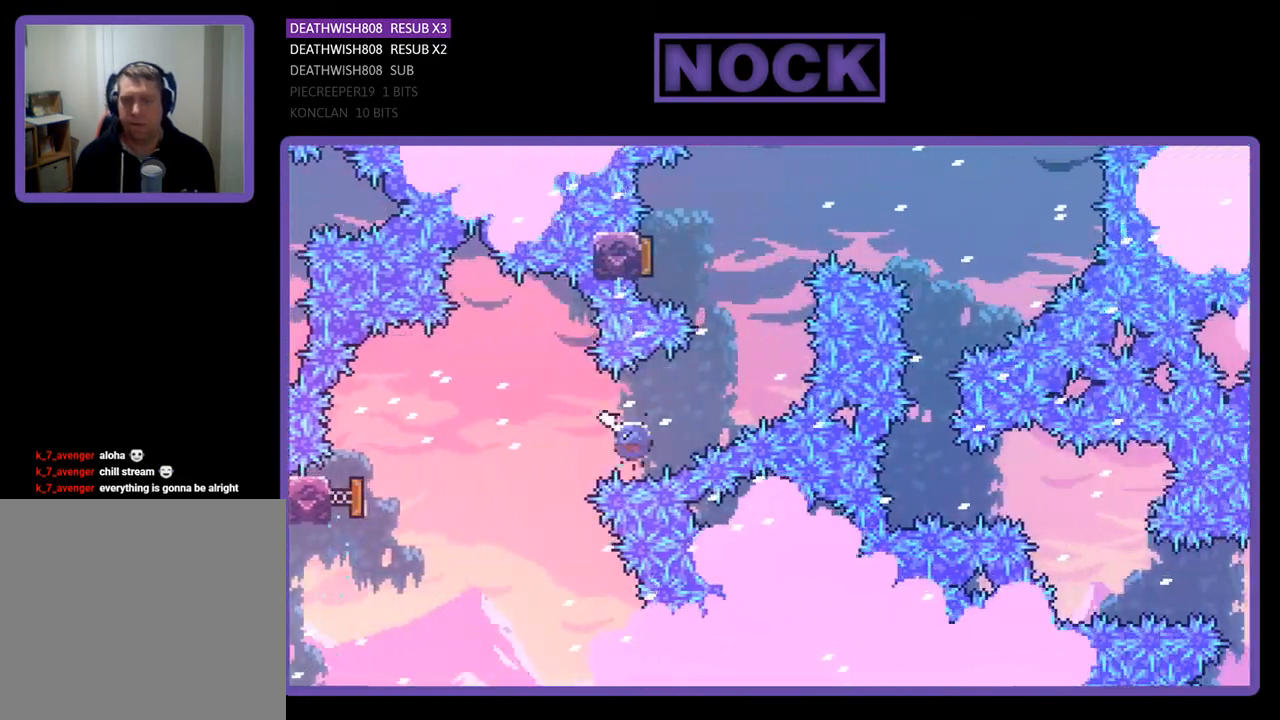
{"buttons": ["CIRCLE", "R2", "DPAD_UP", "DPAD_LEFT"], "right_stick": "center", "events": [[33, "CIRCLE", "down"], [233, "CIRCLE", "up"], [333, "DPAD_RIGHT", "up"], [367, "DPAD_UP", "up"], [400, "CIRCLE", "down"], [400, "DPAD_LEFT", "down"], [467, "DPAD_UP", "down"]]}
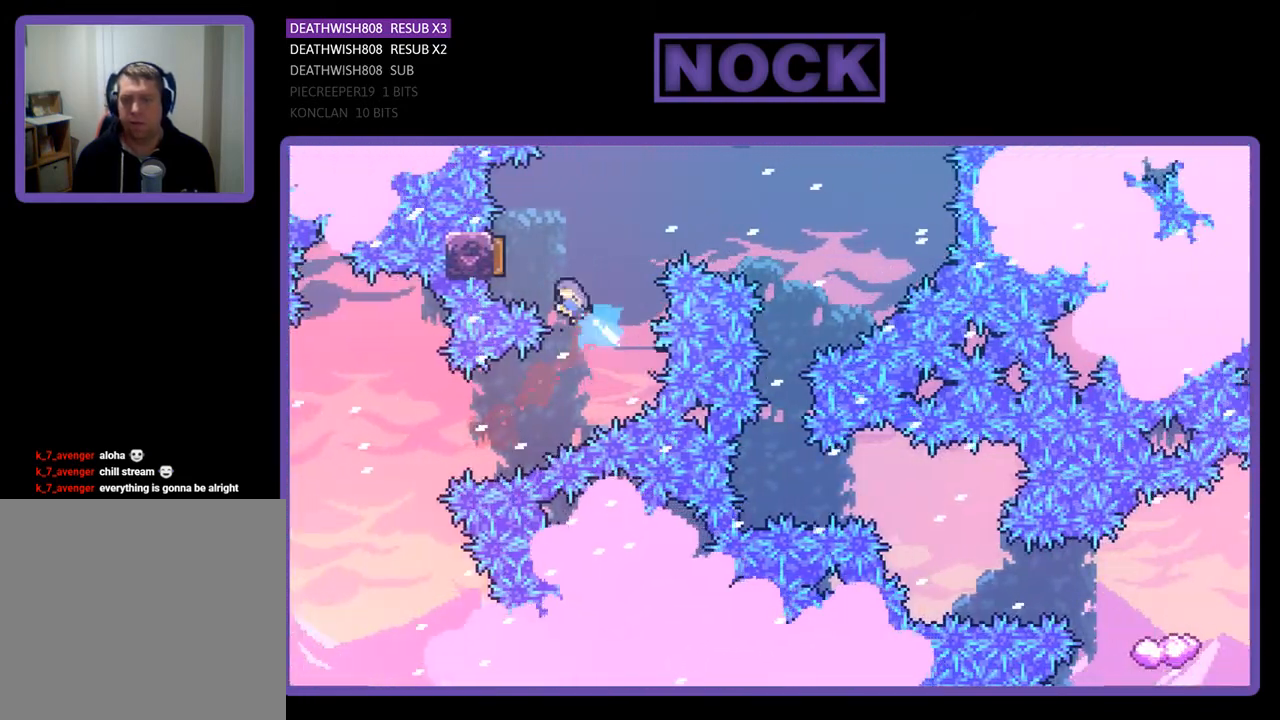
{"buttons": ["R2"], "right_stick": "center", "events": [[133, "CIRCLE", "up"], [233, "DPAD_UP", "up"], [267, "DPAD_LEFT", "up"]]}
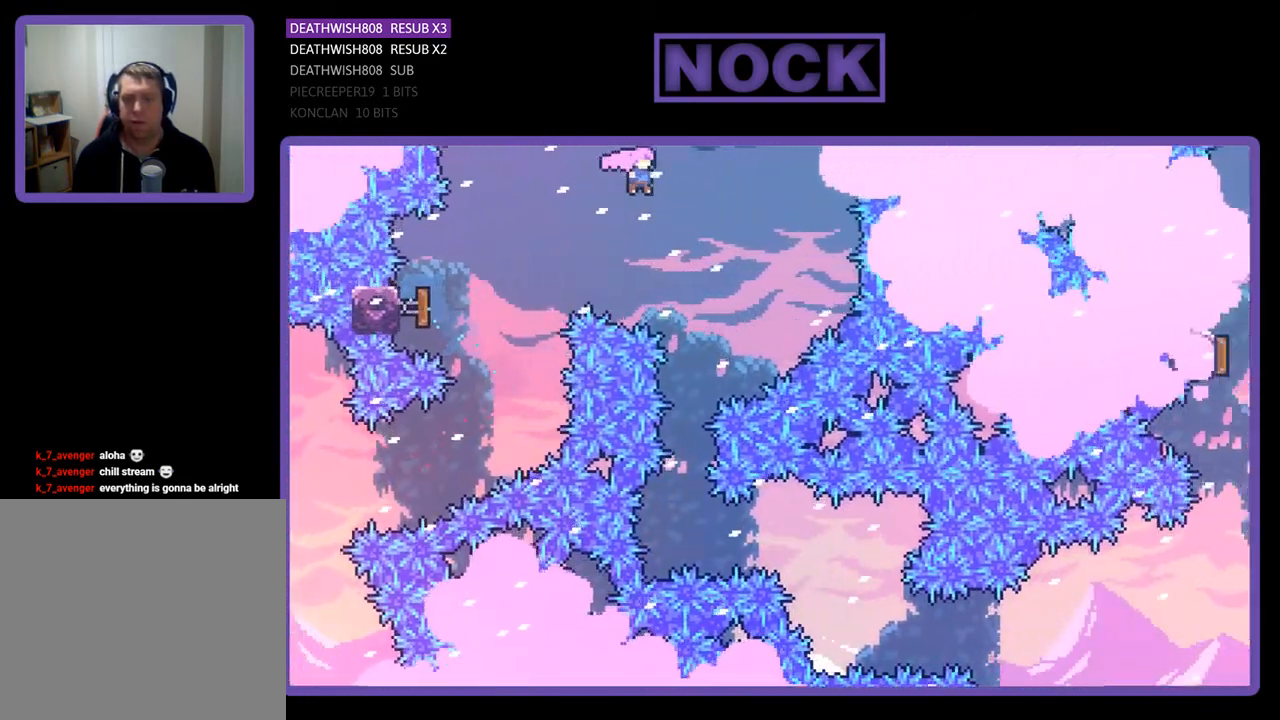
{"buttons": ["R2"], "right_stick": "center", "events": [[33, "DPAD_RIGHT", "down"], [133, "DPAD_RIGHT", "up"]]}
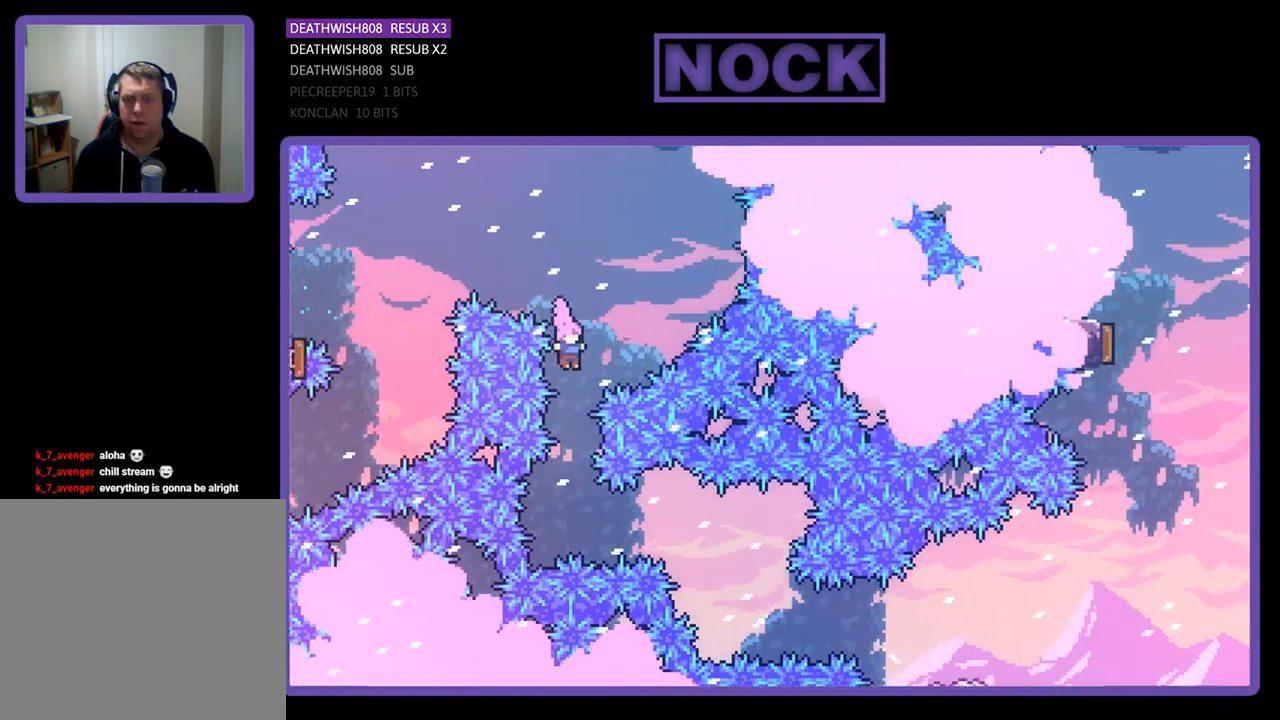
{"buttons": ["R2", "DPAD_RIGHT"], "right_stick": "center", "events": [[333, "DPAD_RIGHT", "down"], [367, "CIRCLE", "down"], [500, "CIRCLE", "up"]]}
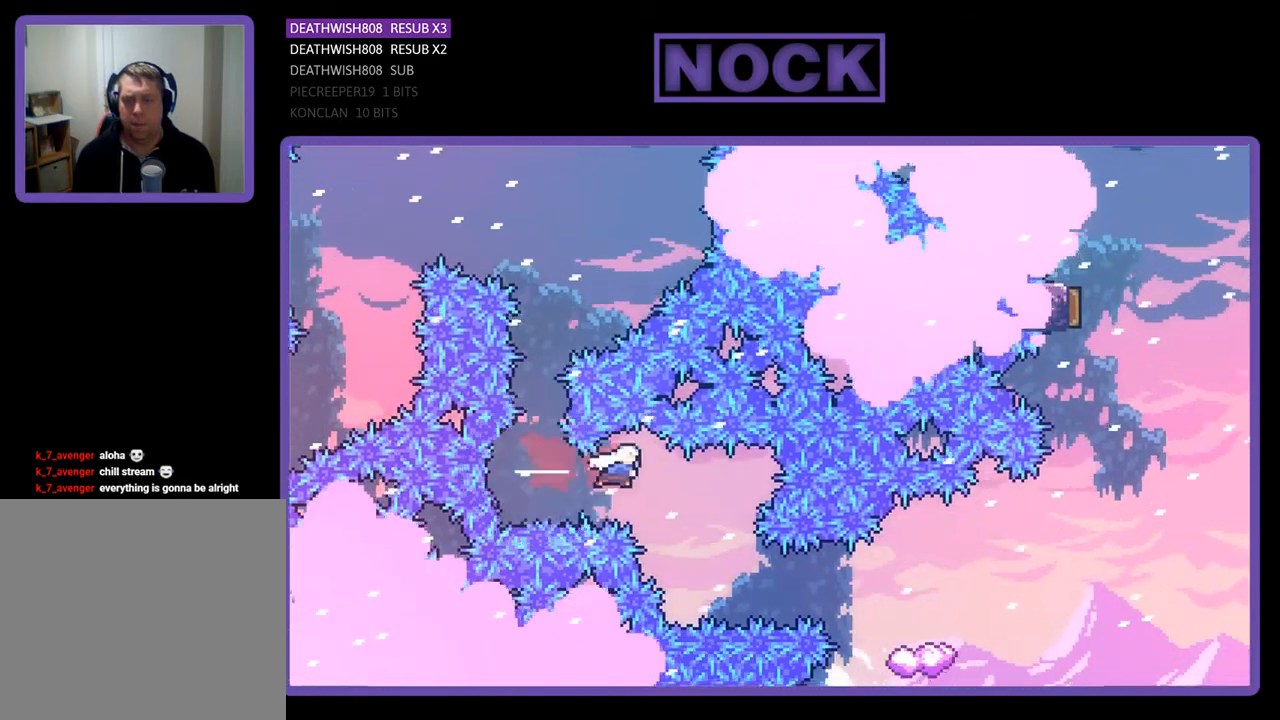
{"buttons": ["CIRCLE", "R2", "DPAD_RIGHT"], "right_stick": "center", "events": [[67, "DPAD_RIGHT", "up"], [433, "DPAD_RIGHT", "down"], [467, "CIRCLE", "down"]]}
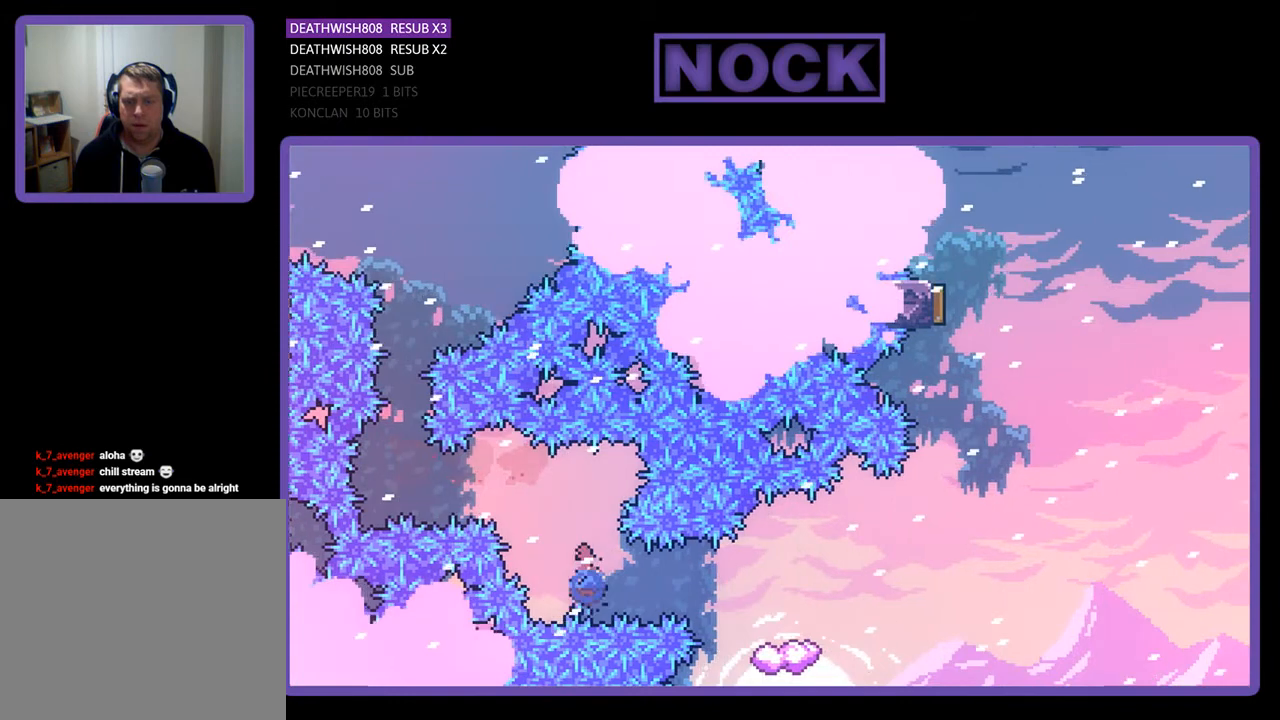
{"buttons": ["CROSS", "R2", "DPAD_RIGHT"], "right_stick": "center", "events": [[133, "CIRCLE", "up"], [300, "DPAD_RIGHT", "up"], [467, "DPAD_RIGHT", "down"], [500, "CROSS", "down"]]}
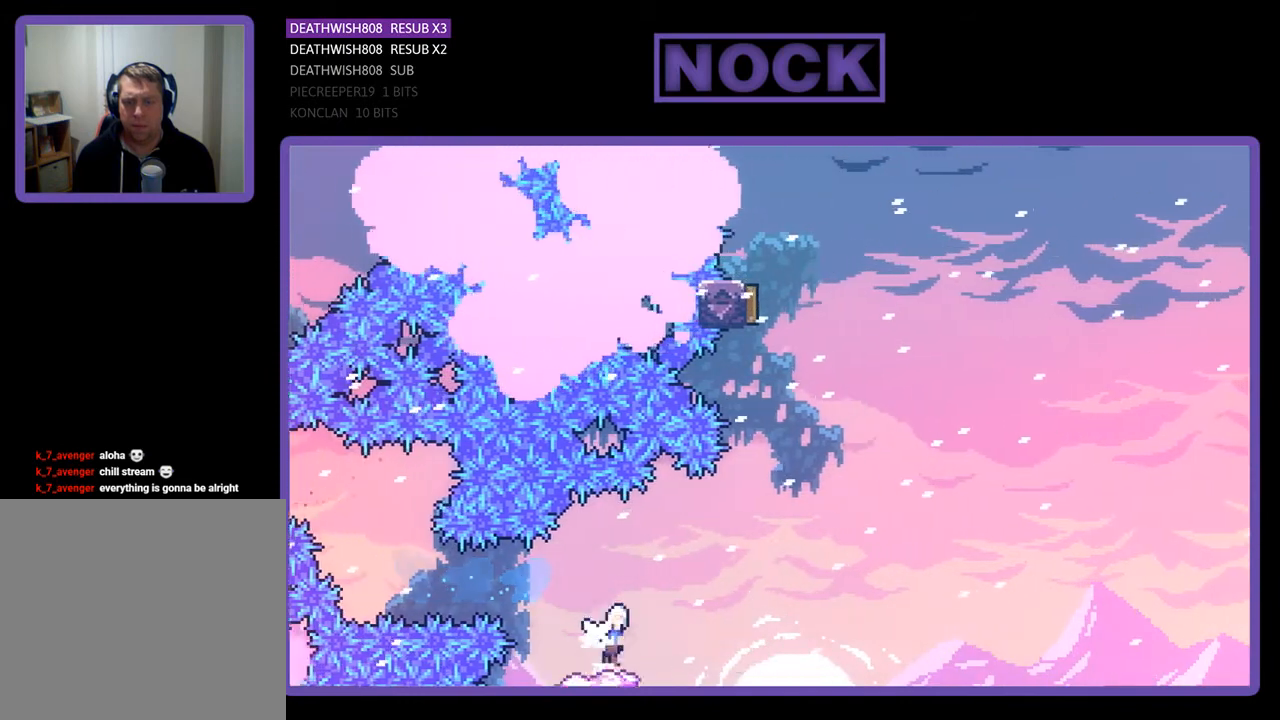
{"buttons": ["CIRCLE", "R2", "DPAD_UP"], "right_stick": "center", "events": [[367, "CROSS", "up"], [467, "DPAD_UP", "down"], [500, "CIRCLE", "down"], [500, "DPAD_RIGHT", "up"]]}
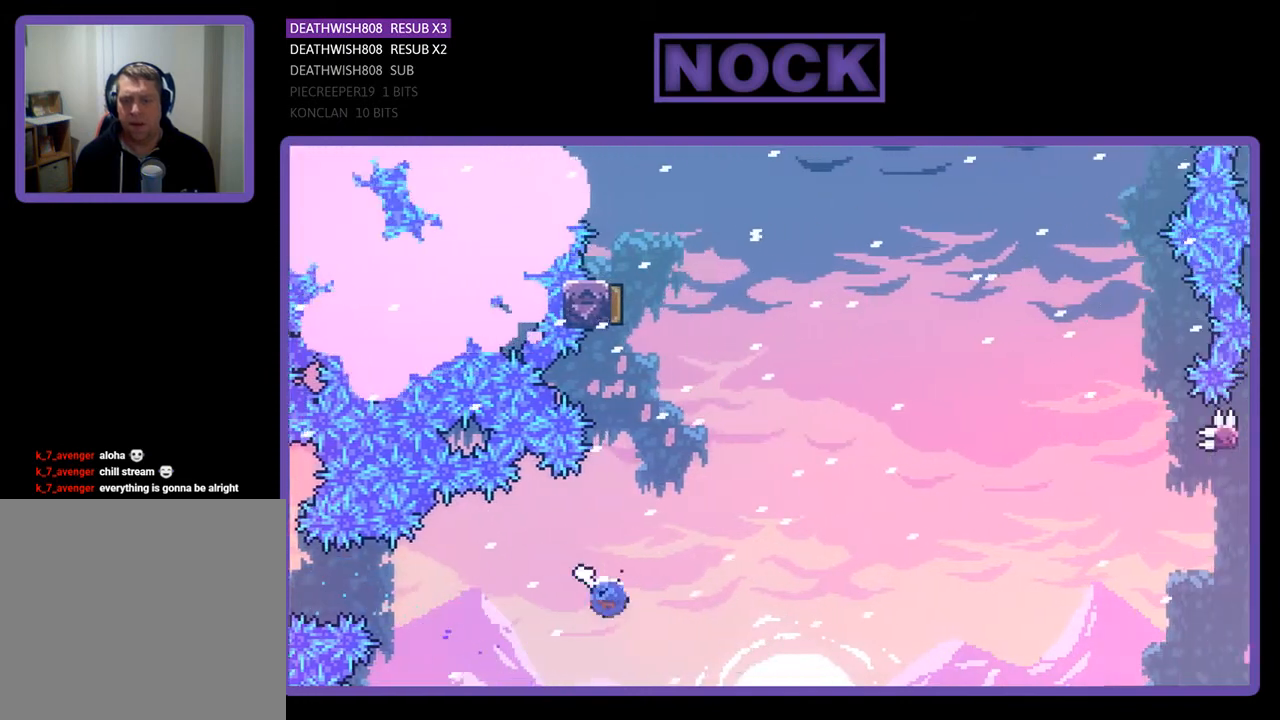
{"buttons": ["CIRCLE", "R2", "DPAD_UP", "DPAD_LEFT"], "right_stick": "center", "events": [[67, "DPAD_RIGHT", "down"], [233, "CIRCLE", "up"], [233, "DPAD_RIGHT", "up"], [367, "CIRCLE", "down"], [500, "DPAD_LEFT", "down"]]}
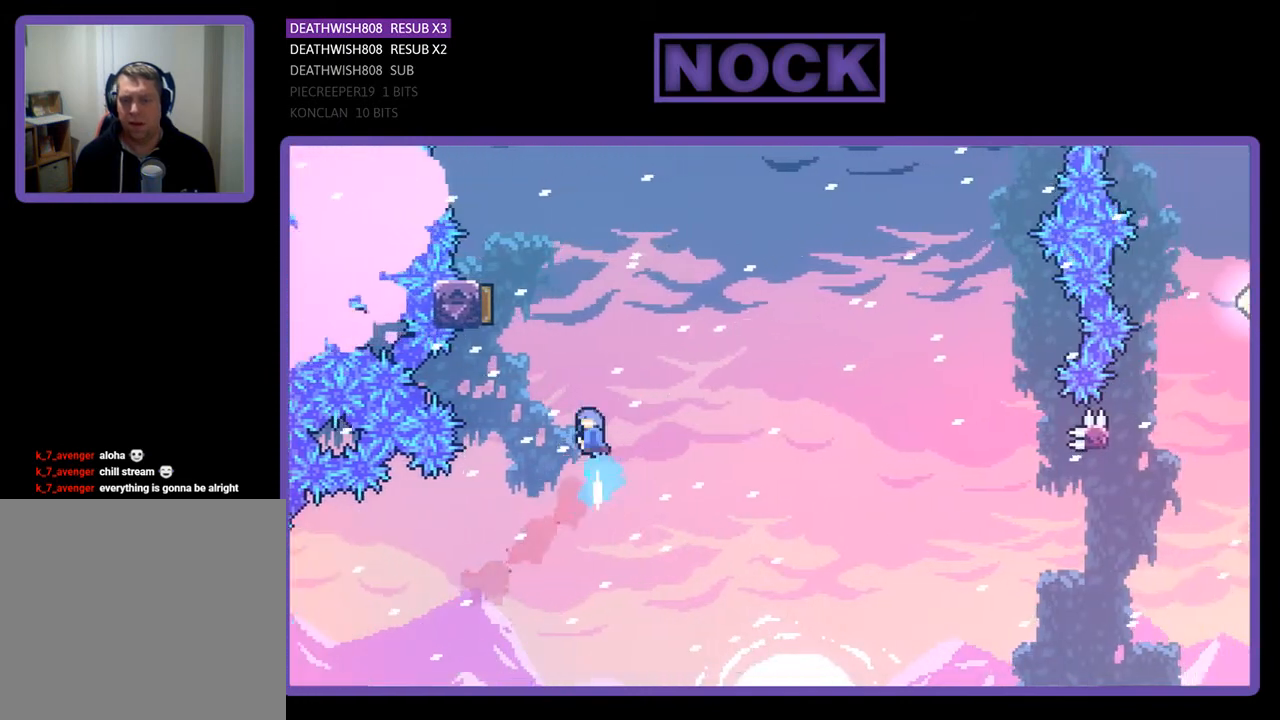
{"buttons": ["R2", "DPAD_UP", "DPAD_LEFT"], "right_stick": "center", "events": [[167, "CIRCLE", "up"]]}
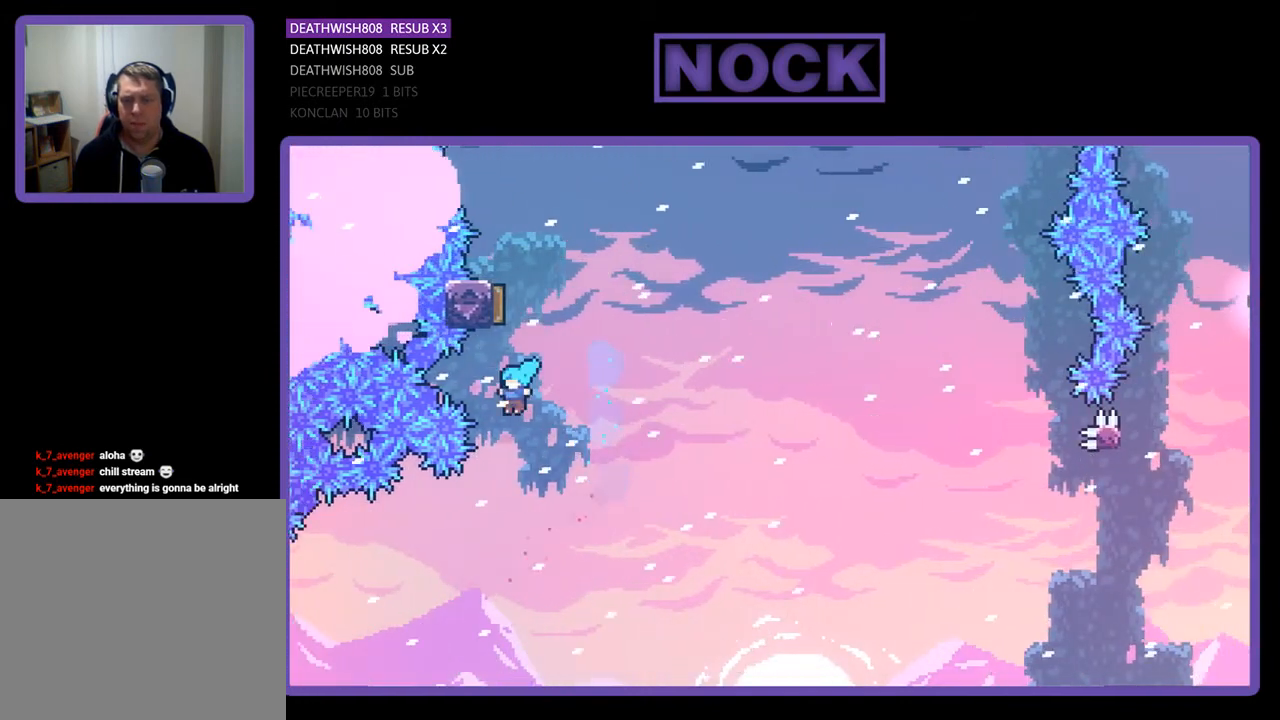
{"buttons": ["DPAD_LEFT"], "right_stick": "center", "events": [[67, "DPAD_LEFT", "up"], [133, "DPAD_UP", "up"], [267, "R2", "up"], [400, "DPAD_LEFT", "down"]]}
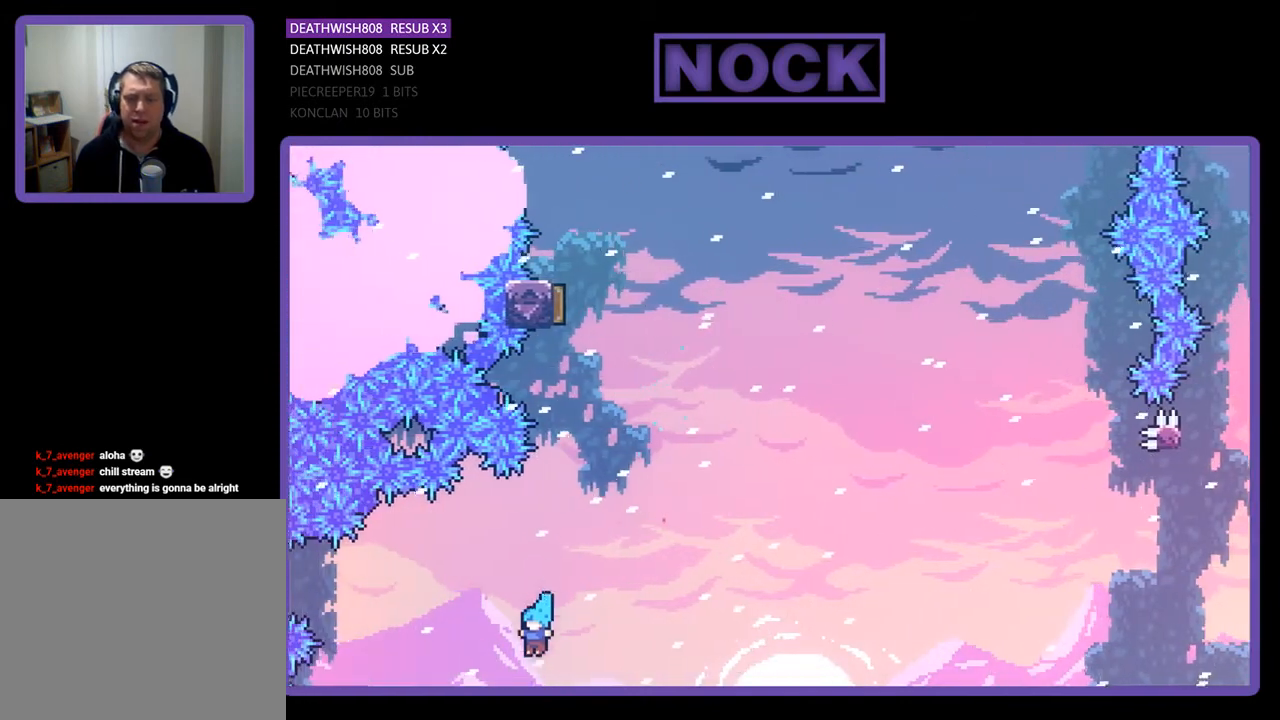
{"buttons": [], "right_stick": "center", "events": [[167, "DPAD_LEFT", "up"]]}
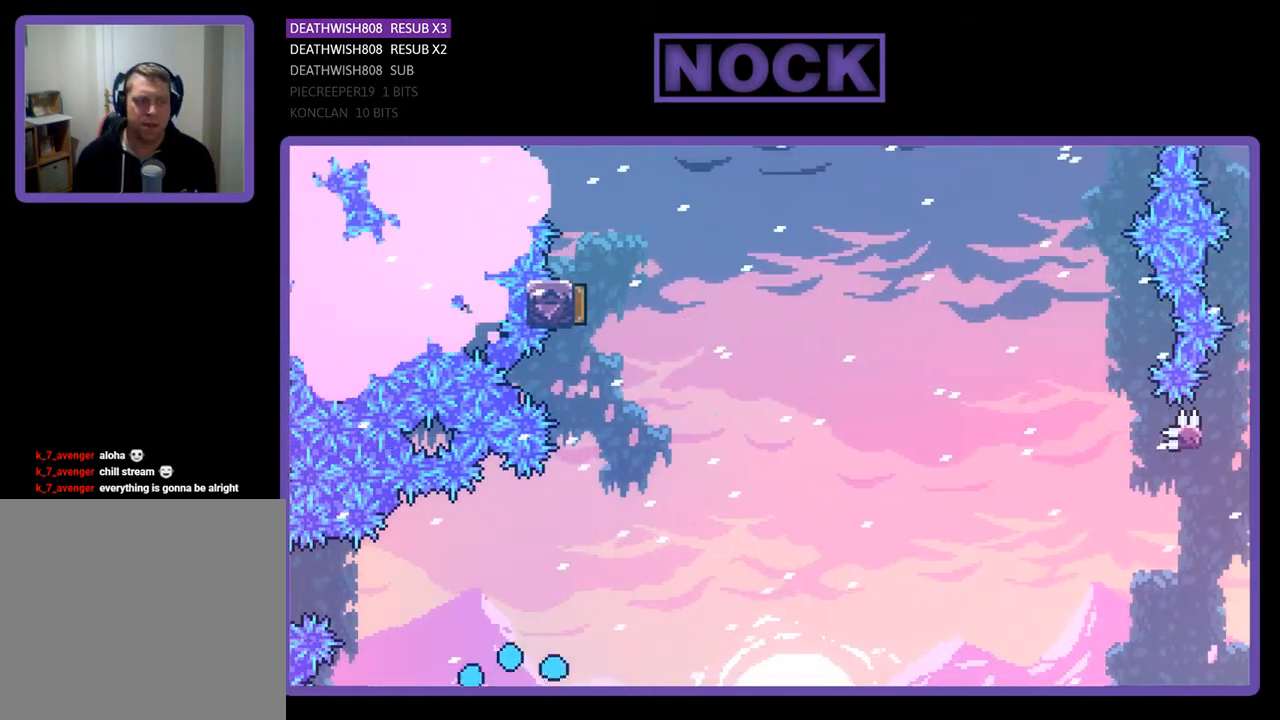
{"buttons": ["R2"], "right_stick": "center", "events": [[367, "R2", "down"]]}
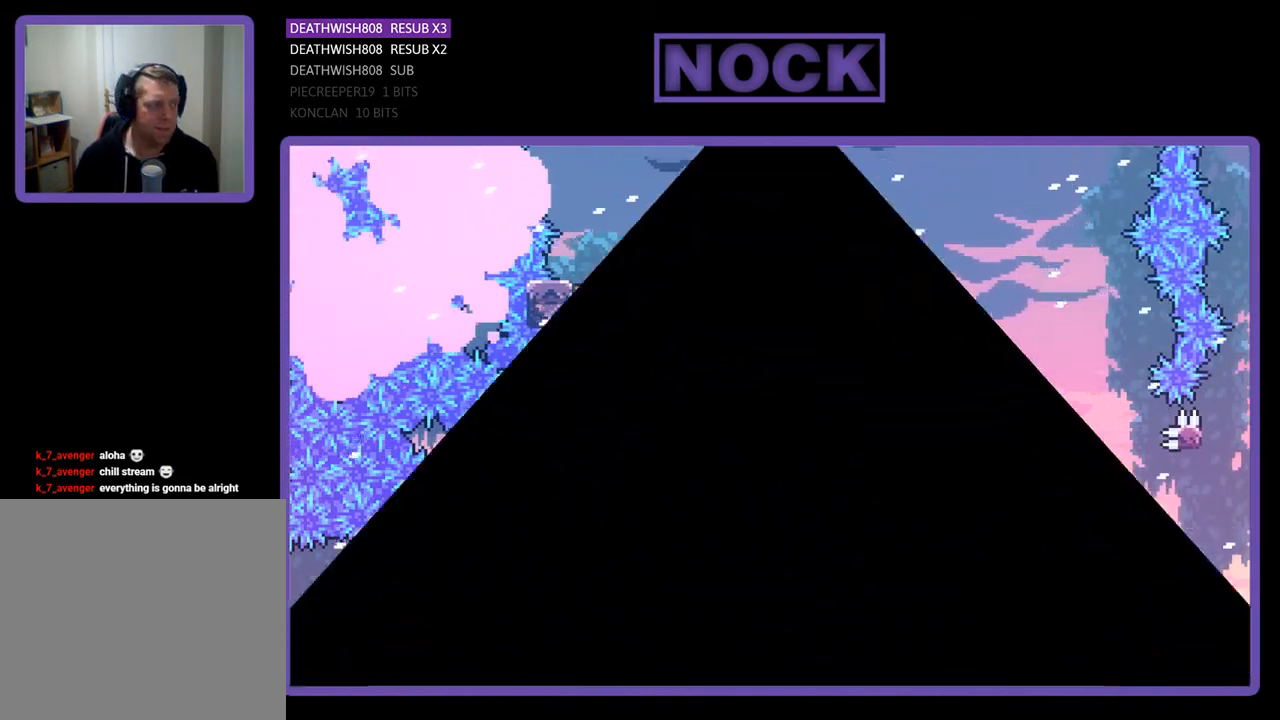
{"buttons": ["R2", "DPAD_UP", "DPAD_RIGHT"], "right_stick": "center", "events": [[300, "R2", "up"], [433, "DPAD_RIGHT", "down"], [467, "R2", "down"], [500, "DPAD_UP", "down"]]}
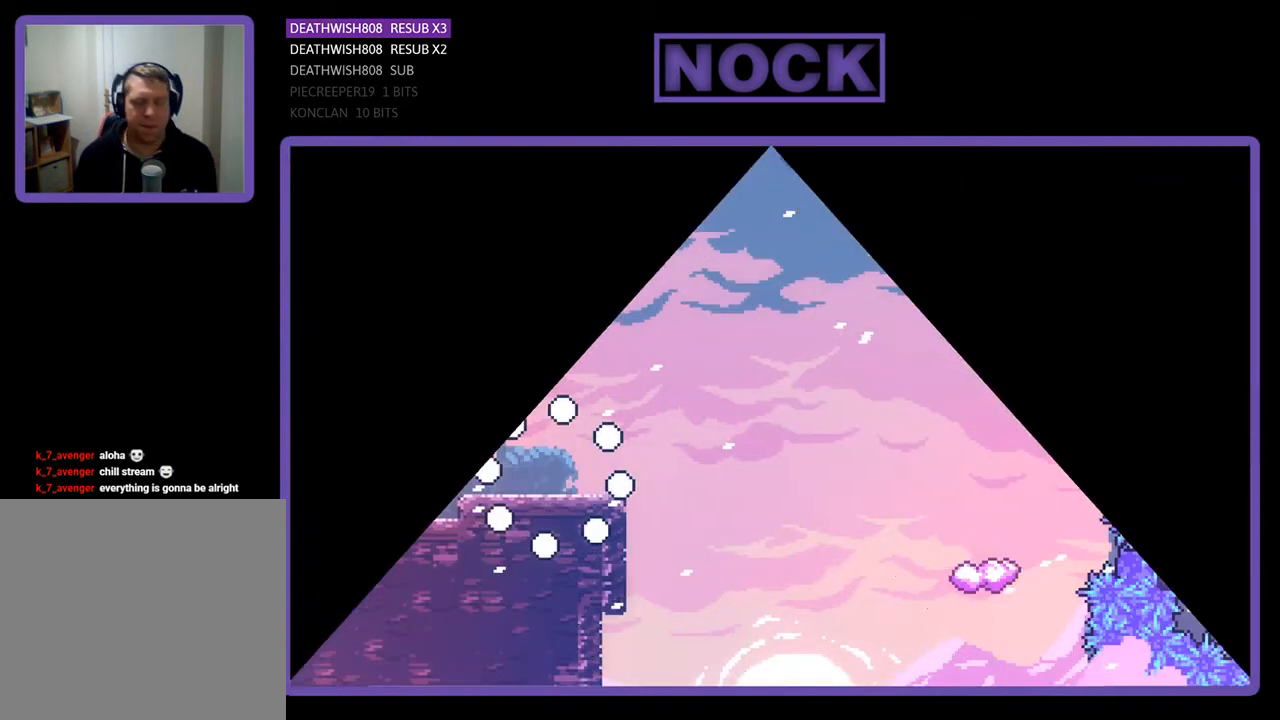
{"buttons": ["CROSS", "R2", "DPAD_RIGHT"], "right_stick": "center", "events": [[267, "DPAD_UP", "up"], [500, "CROSS", "down"]]}
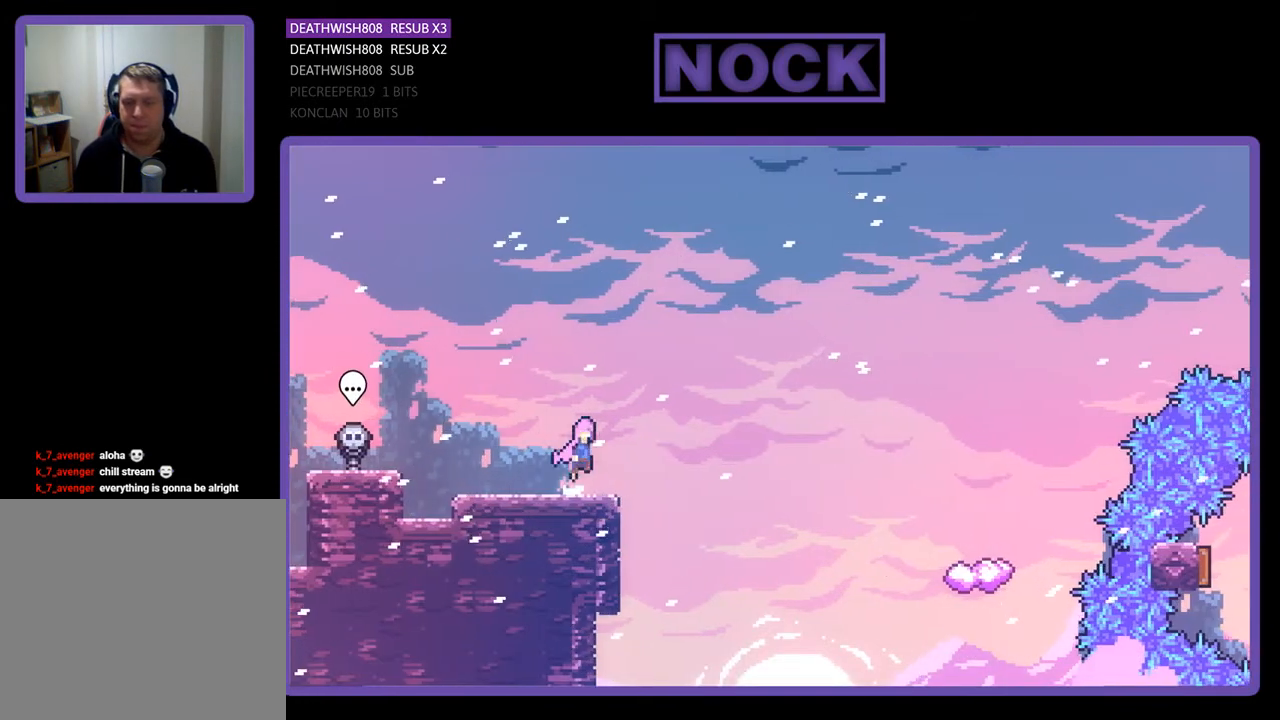
{"buttons": ["R2", "DPAD_UP", "DPAD_RIGHT"], "right_stick": "center", "events": [[133, "CROSS", "up"], [233, "DPAD_UP", "down"]]}
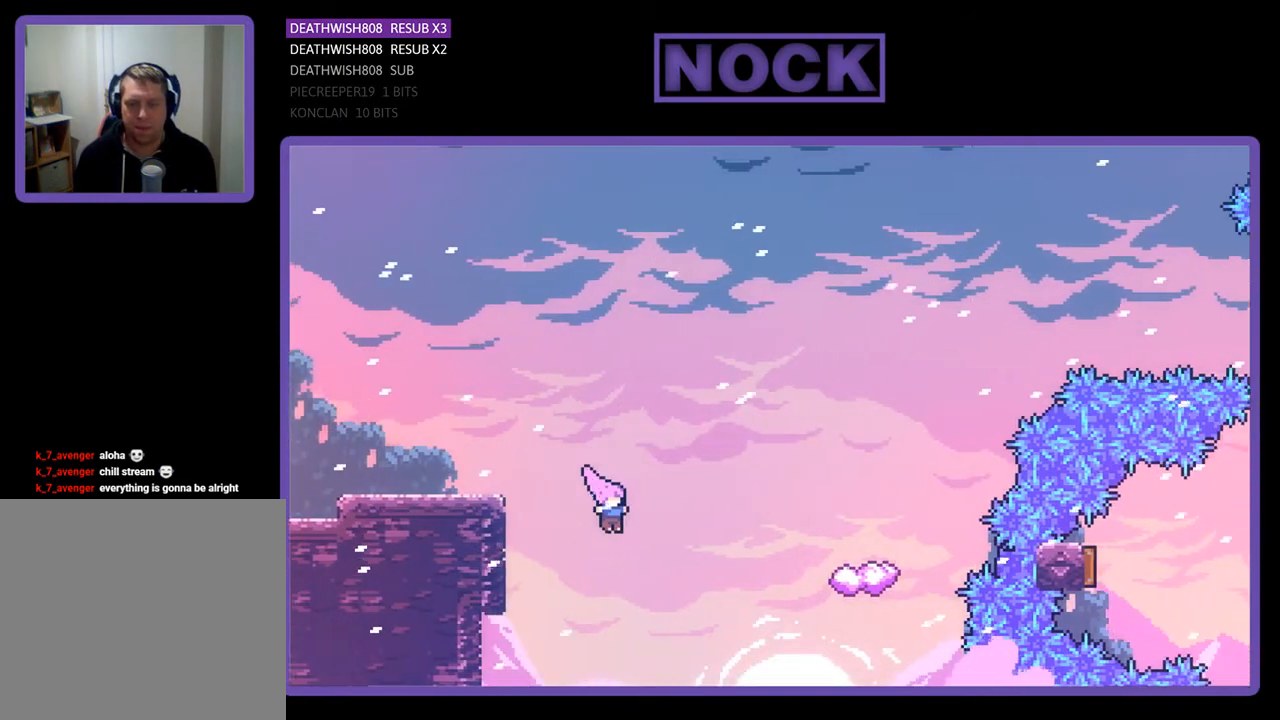
{"buttons": ["R2", "DPAD_UP", "DPAD_RIGHT"], "right_stick": "center", "events": [[133, "CIRCLE", "down"], [367, "CIRCLE", "up"]]}
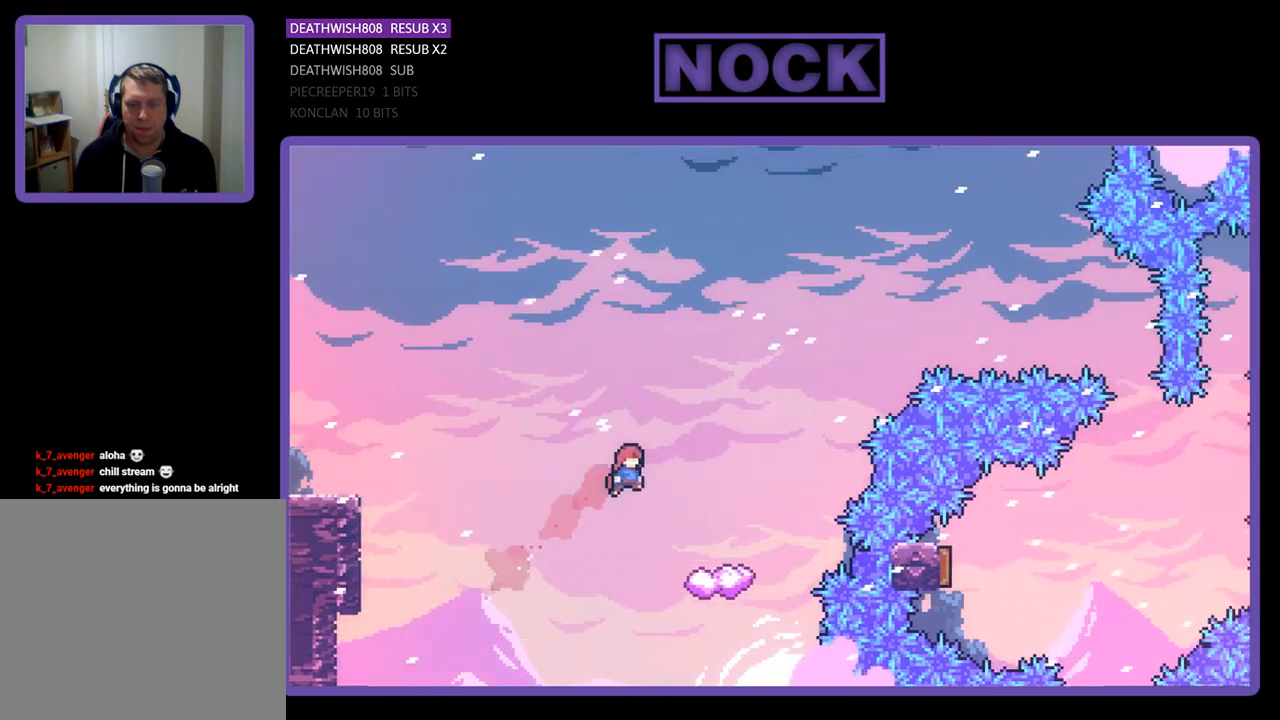
{"buttons": ["R2"], "right_stick": "center", "events": [[300, "DPAD_UP", "up"], [367, "DPAD_RIGHT", "up"]]}